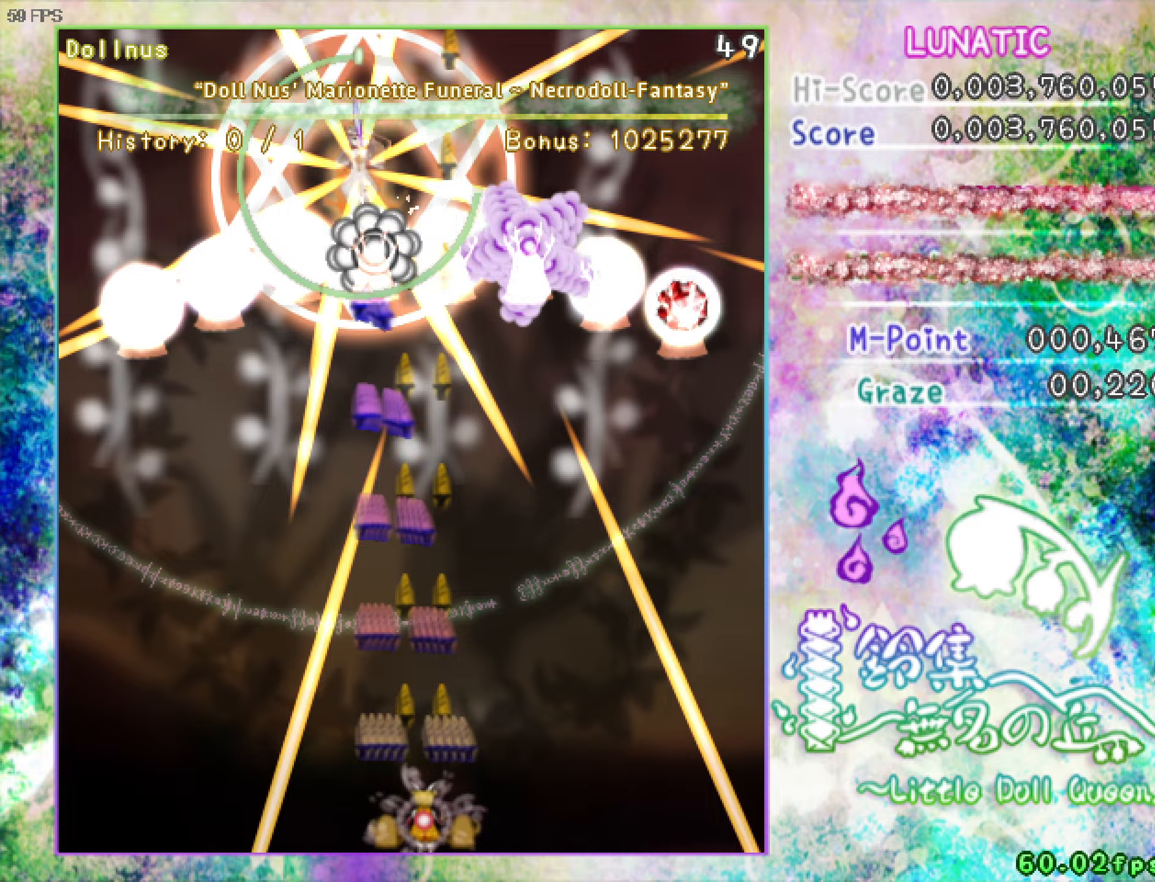
Gameplay with keyboard; each line is a JSON object with the keys held at the frame after it (dt_ms = milliseconds from this image to that frame). "events" lists presses ("down") and releases ("up") of "a", "c", "ctrl", "d", "down", "f", "left", "right", "s", "shift", "space", "up", "v", "x" and "z" between this image and that frame as [ms after this image, input, new state], when the widget could be followed in between. No other keys are recorded. Mouse input is not recorded.
{"dt_ms": 300, "keys": ["shift", "z"], "events": []}
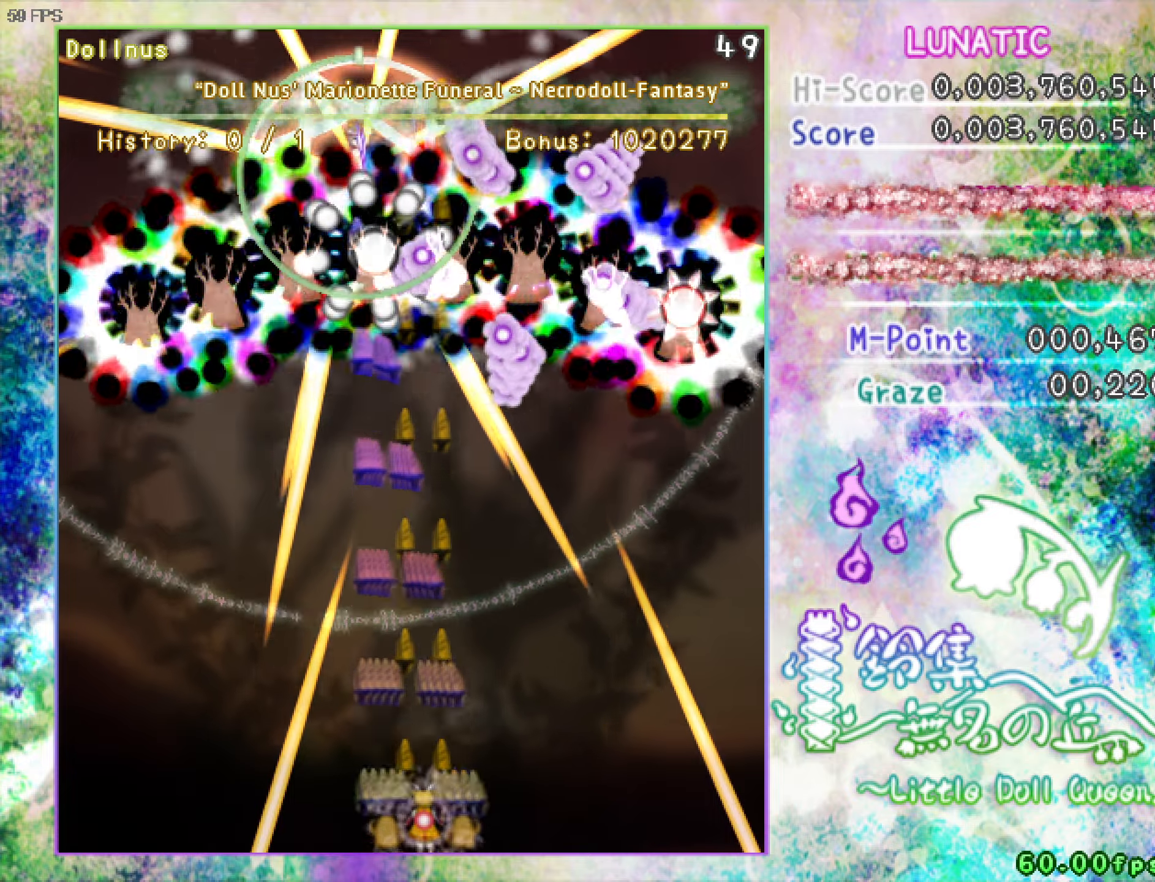
{"dt_ms": 500, "keys": ["left", "shift", "z"], "events": [[17, "down", "down"], [117, "down", "up"], [217, "down", "down"], [217, "left", "down"], [267, "down", "up"], [267, "left", "up"], [350, "down", "down"], [350, "left", "down"], [400, "down", "up"], [400, "left", "up"], [500, "left", "down"]]}
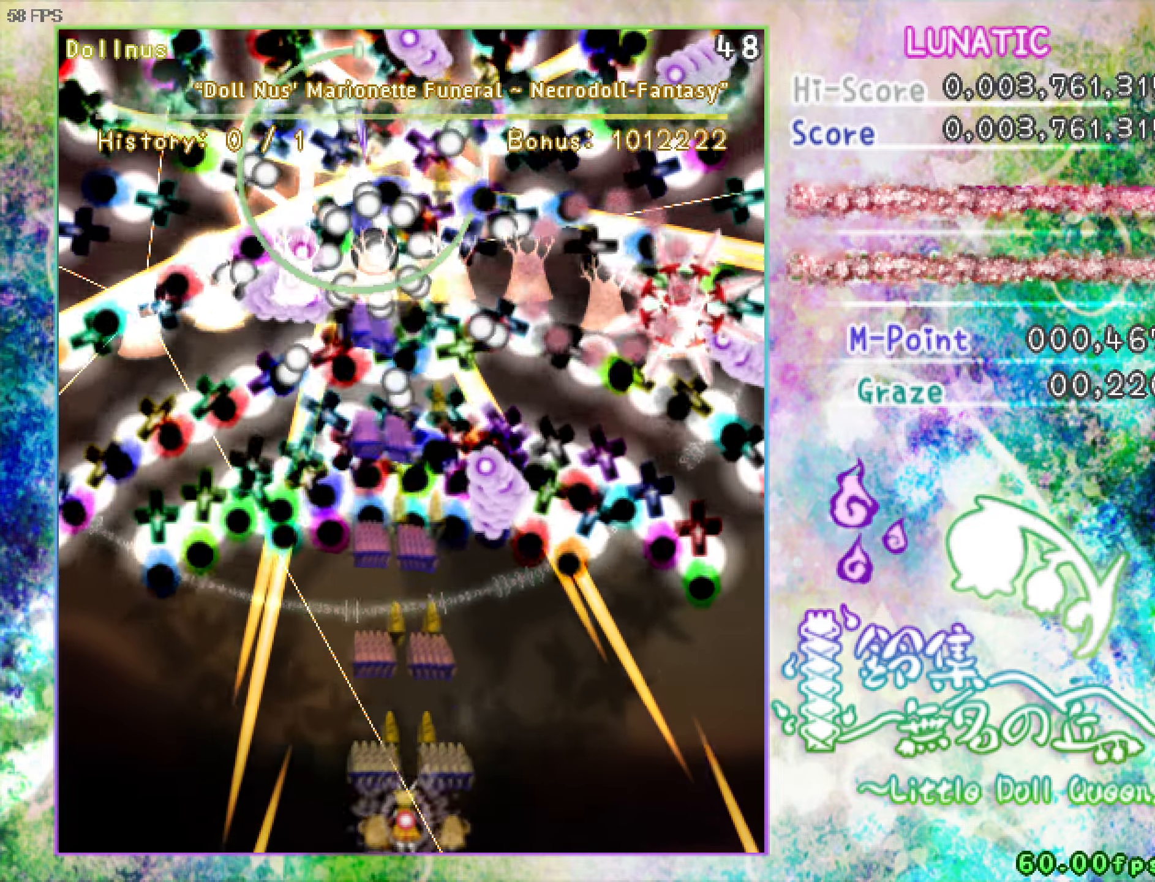
{"dt_ms": 500, "keys": ["left", "shift", "z"], "events": []}
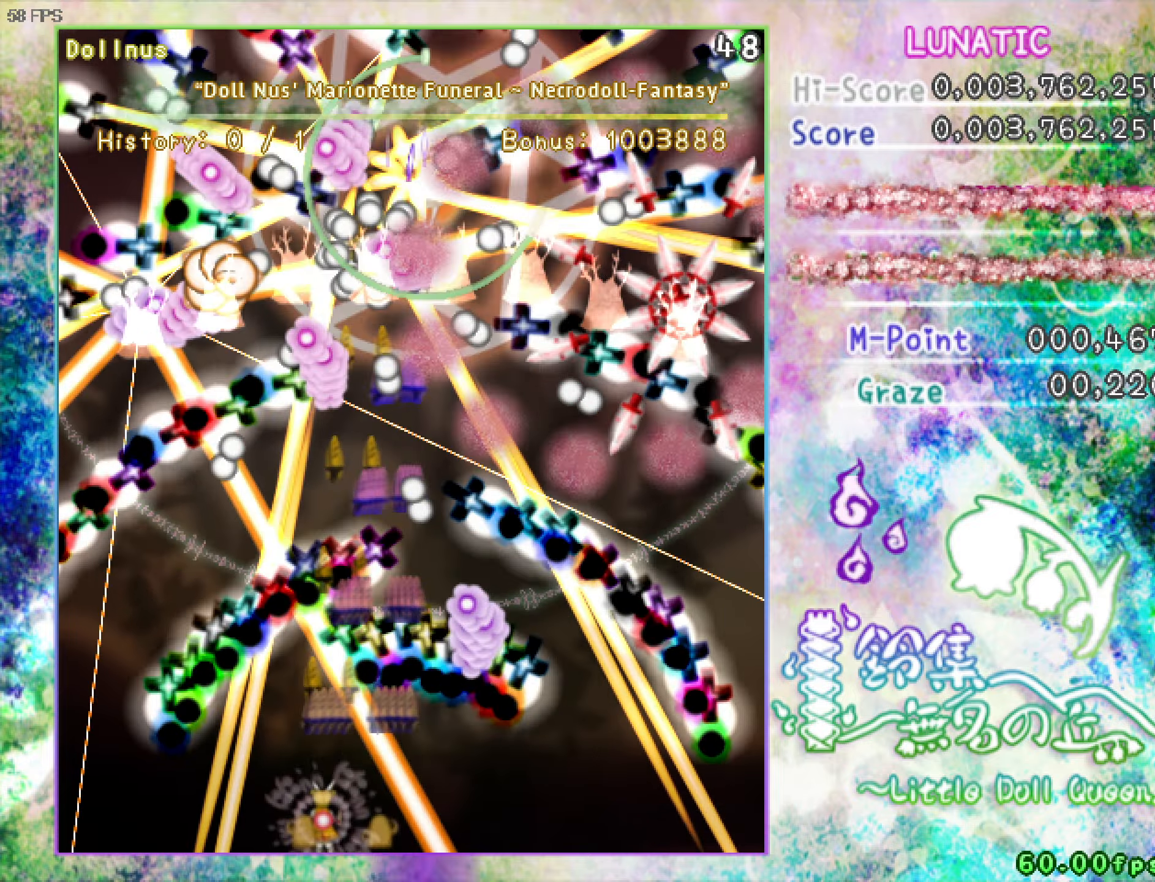
{"dt_ms": 500, "keys": ["shift", "z"], "events": [[67, "left", "up"], [300, "left", "down"], [350, "left", "up"]]}
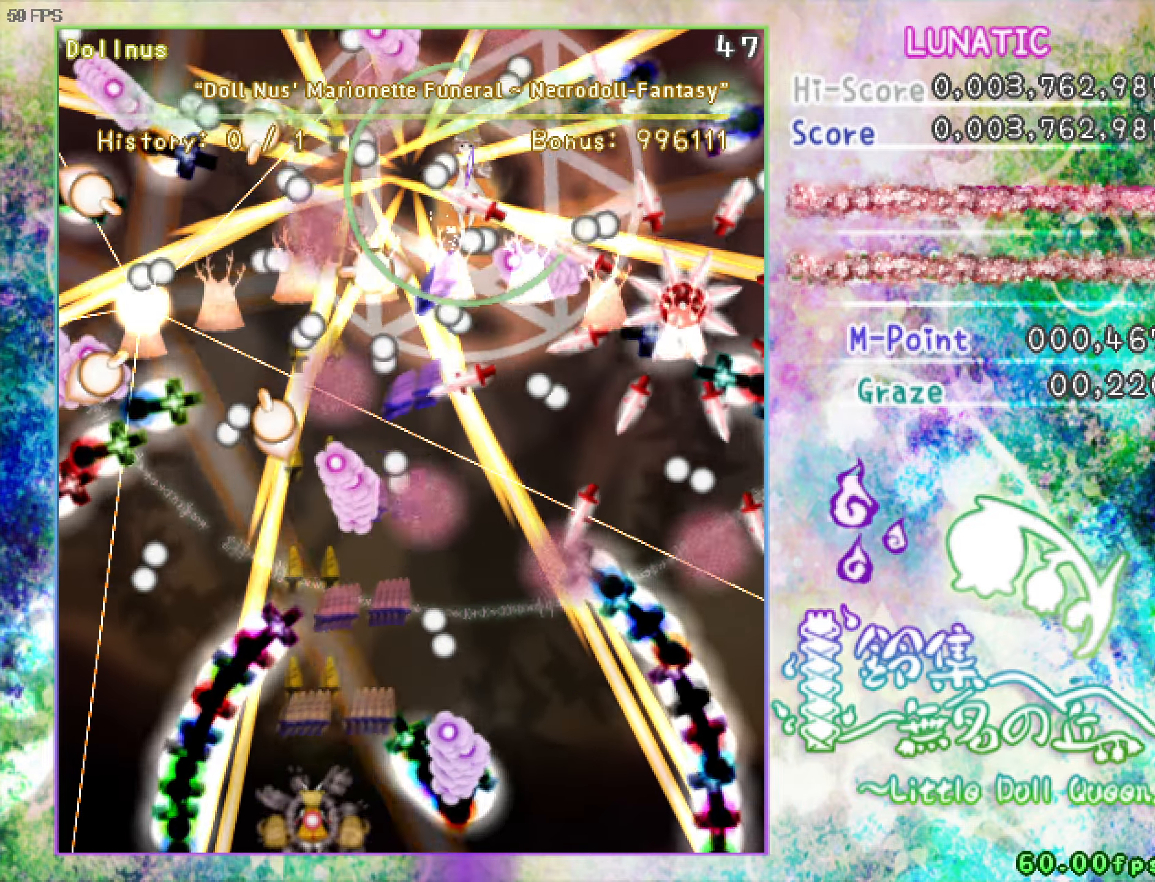
{"dt_ms": 500, "keys": ["shift", "z"], "events": []}
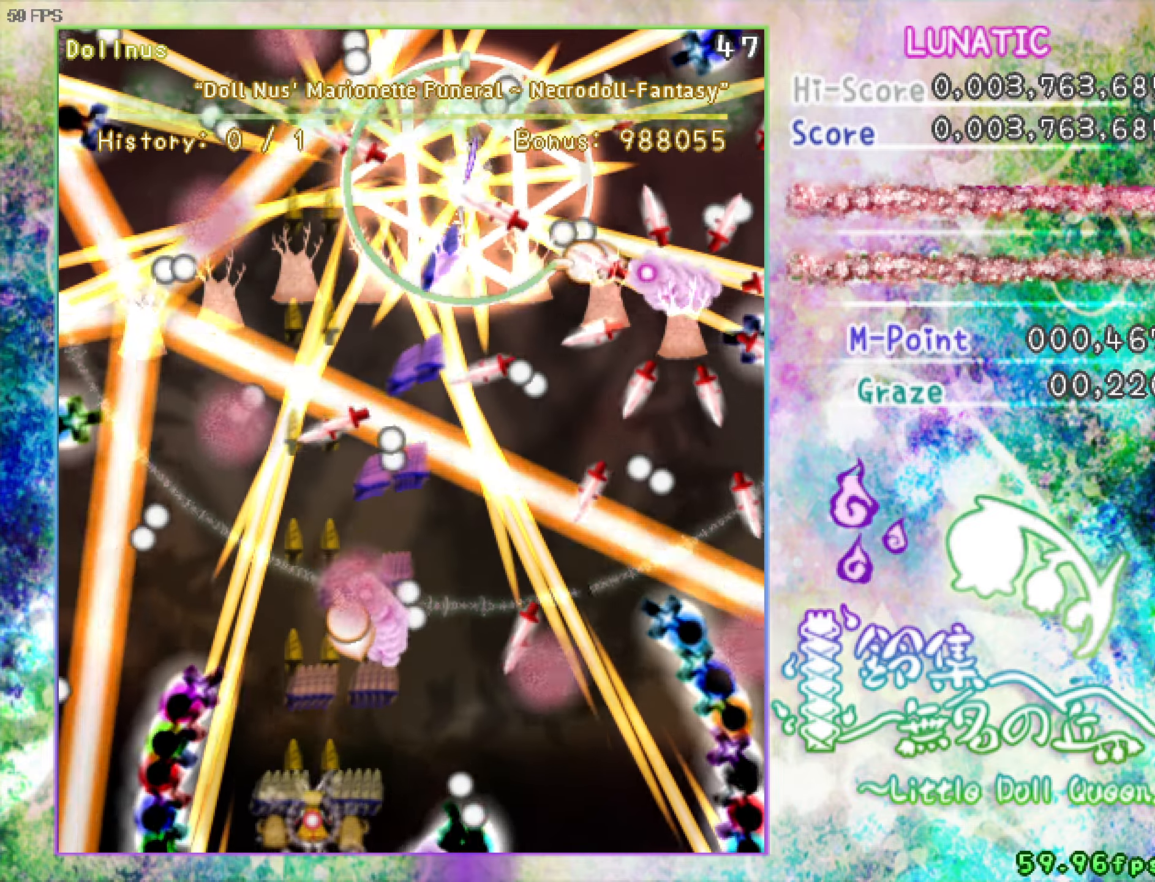
{"dt_ms": 500, "keys": ["shift", "z"], "events": [[300, "right", "down"], [350, "right", "up"]]}
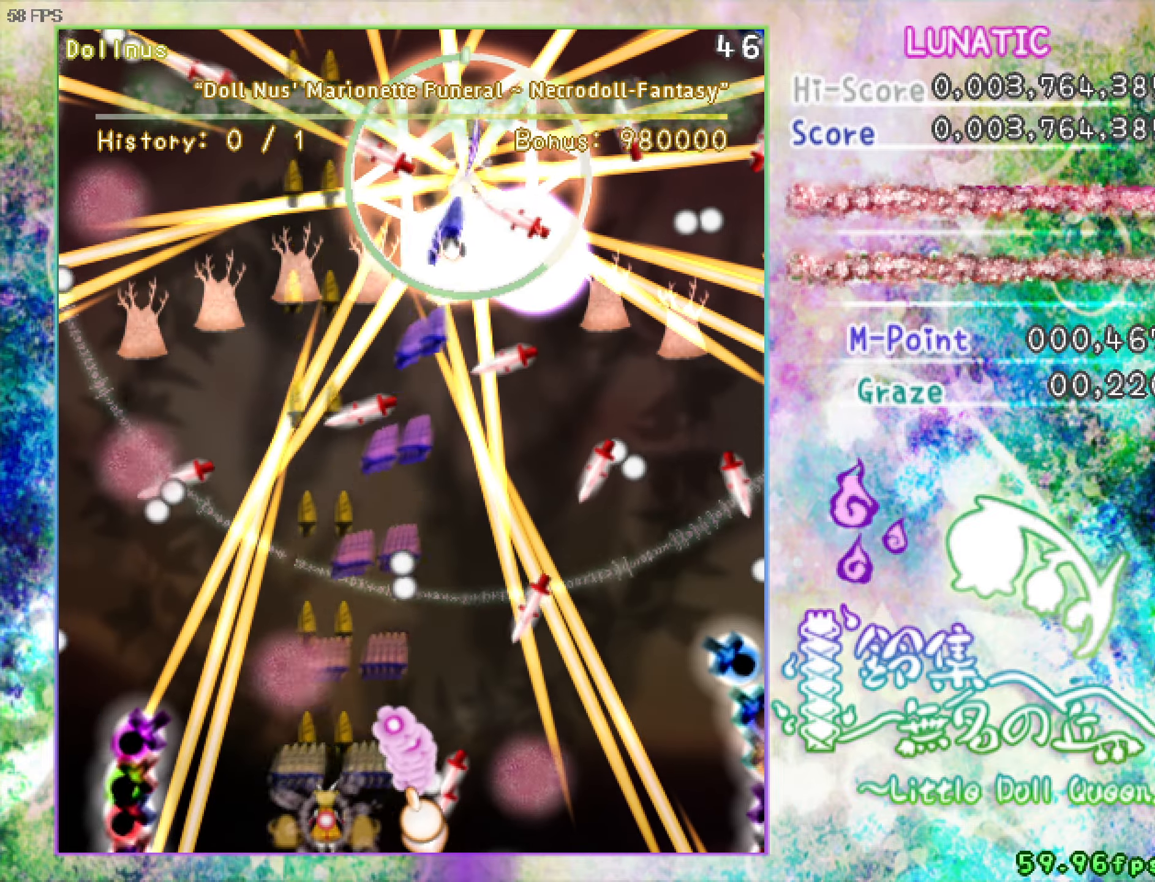
{"dt_ms": 500, "keys": ["shift", "z"], "events": [[83, "right", "down"], [83, "up", "down"], [133, "right", "up"], [133, "up", "up"], [233, "right", "down"], [233, "up", "down"], [283, "right", "up"], [283, "up", "up"], [367, "right", "down"], [367, "up", "down"], [417, "right", "up"], [417, "up", "up"]]}
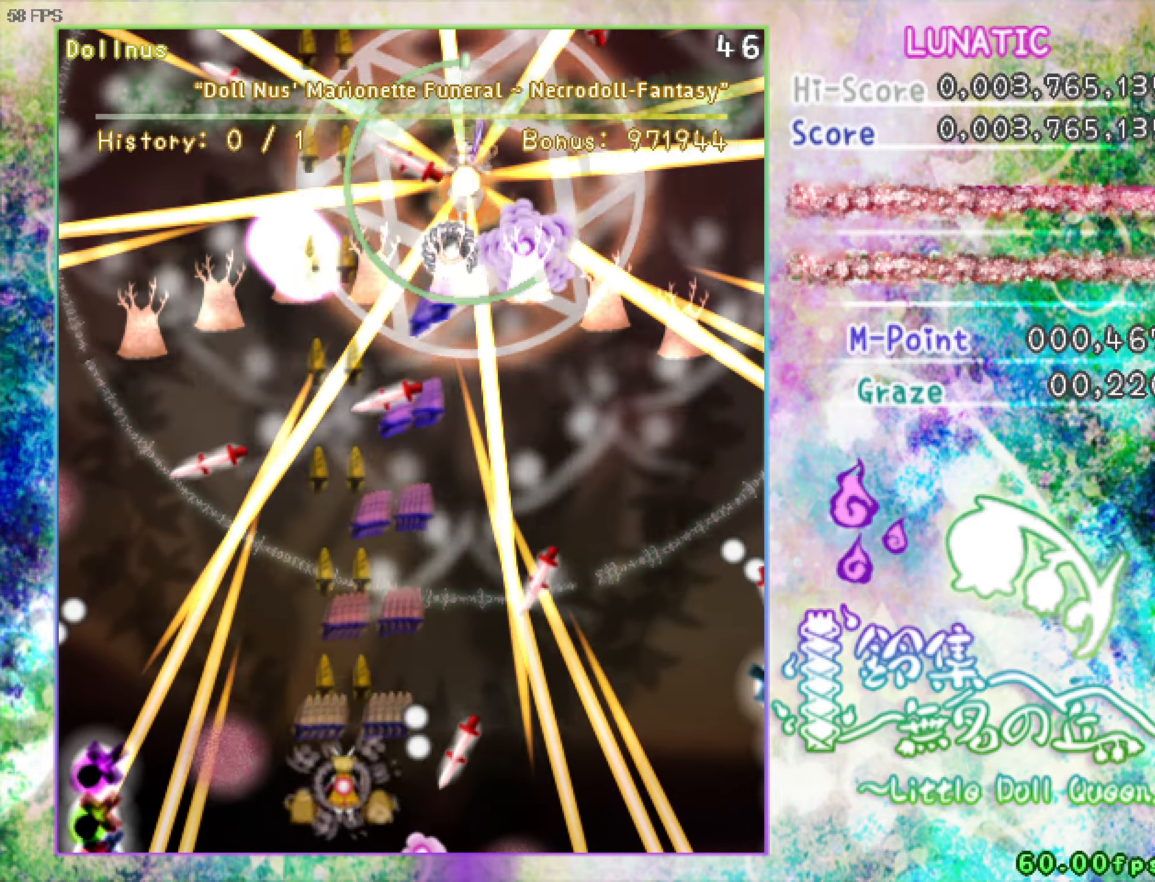
{"dt_ms": 500, "keys": ["right", "shift", "z"], "events": [[17, "right", "down"], [17, "up", "down"], [67, "right", "up"], [117, "up", "up"], [167, "right", "down"], [167, "up", "down"], [200, "right", "up"], [200, "up", "up"], [300, "right", "down"], [300, "up", "down"], [350, "right", "up"], [350, "up", "up"], [450, "right", "down"]]}
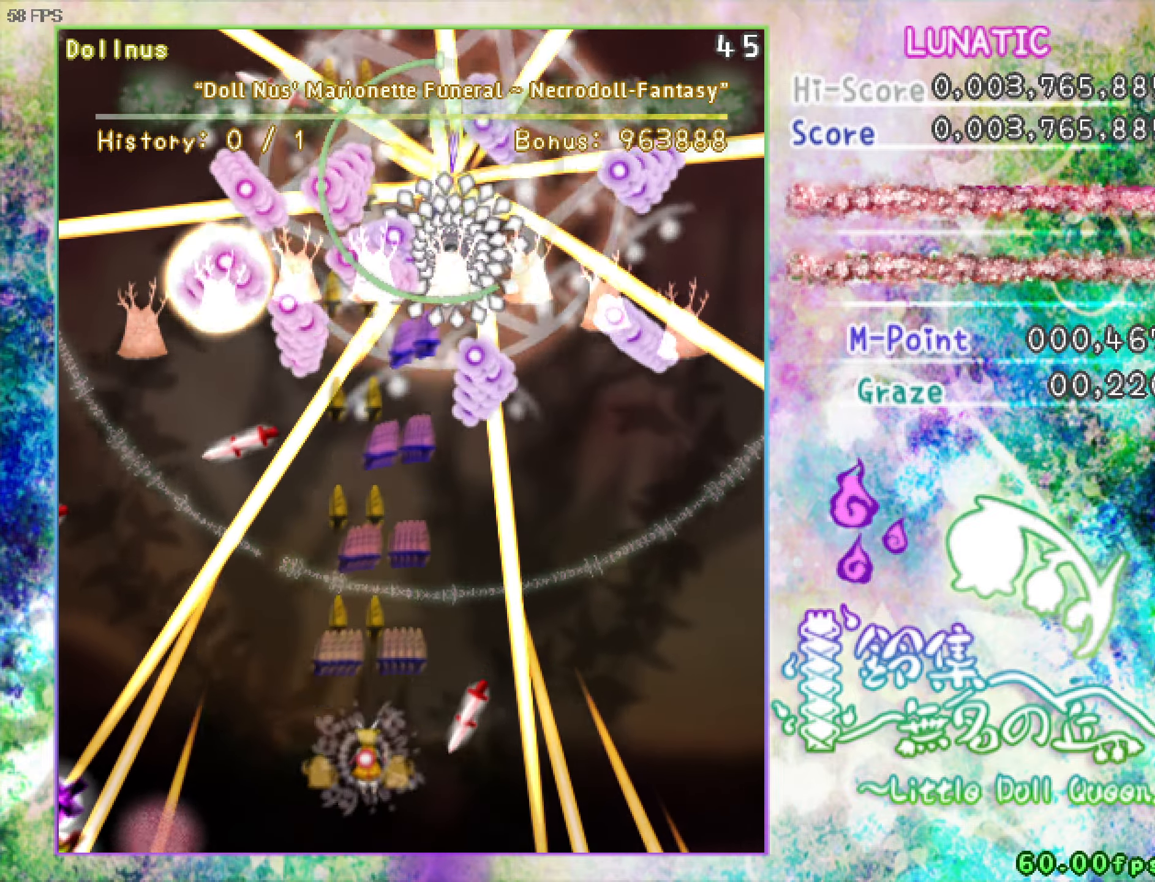
{"dt_ms": 500, "keys": ["down", "right", "shift", "z"], "events": [[33, "right", "up"], [133, "right", "down"], [133, "up", "down"], [183, "right", "up"], [183, "up", "up"], [267, "right", "down"], [267, "up", "down"], [367, "right", "up"], [367, "up", "up"], [417, "right", "down"], [467, "down", "down"]]}
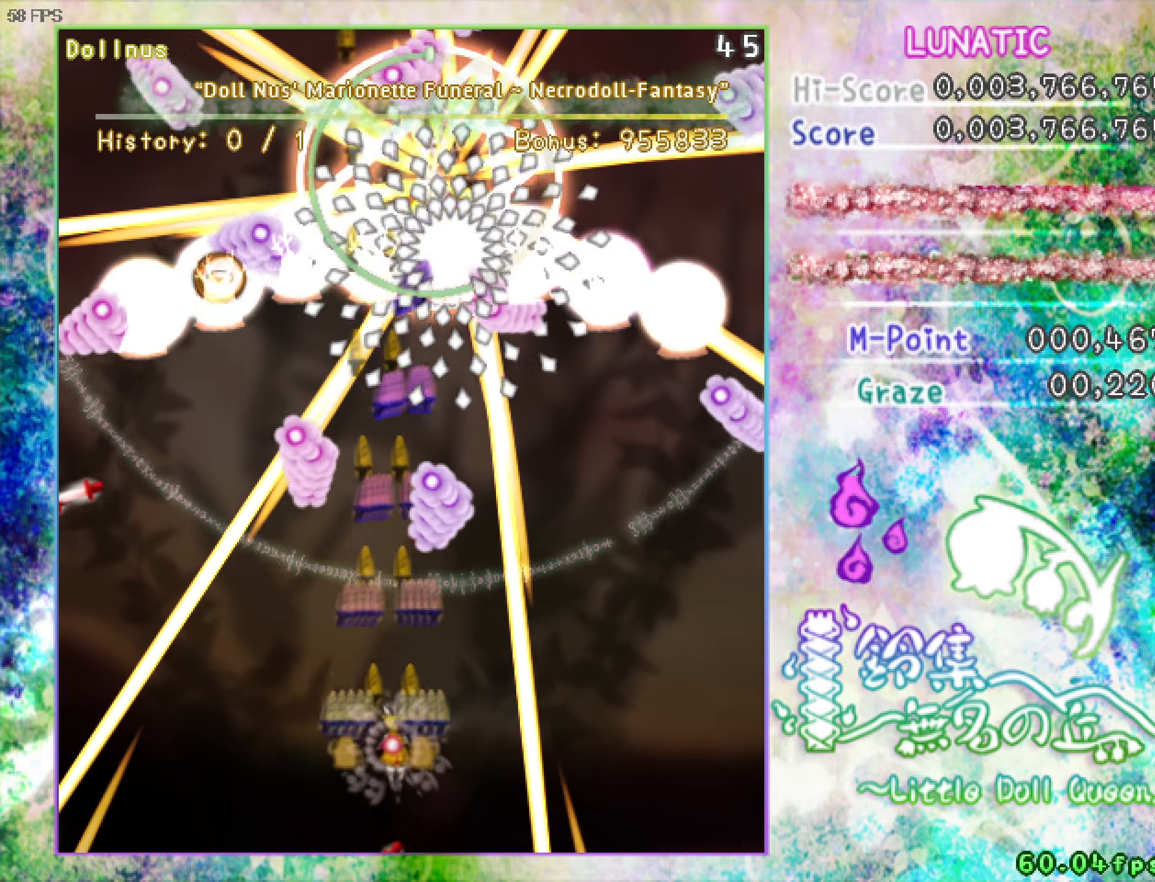
{"dt_ms": 500, "keys": ["shift", "z"], "events": [[117, "right", "up"], [300, "right", "down"], [350, "right", "up"], [433, "right", "down"], [483, "down", "up"], [483, "right", "up"]]}
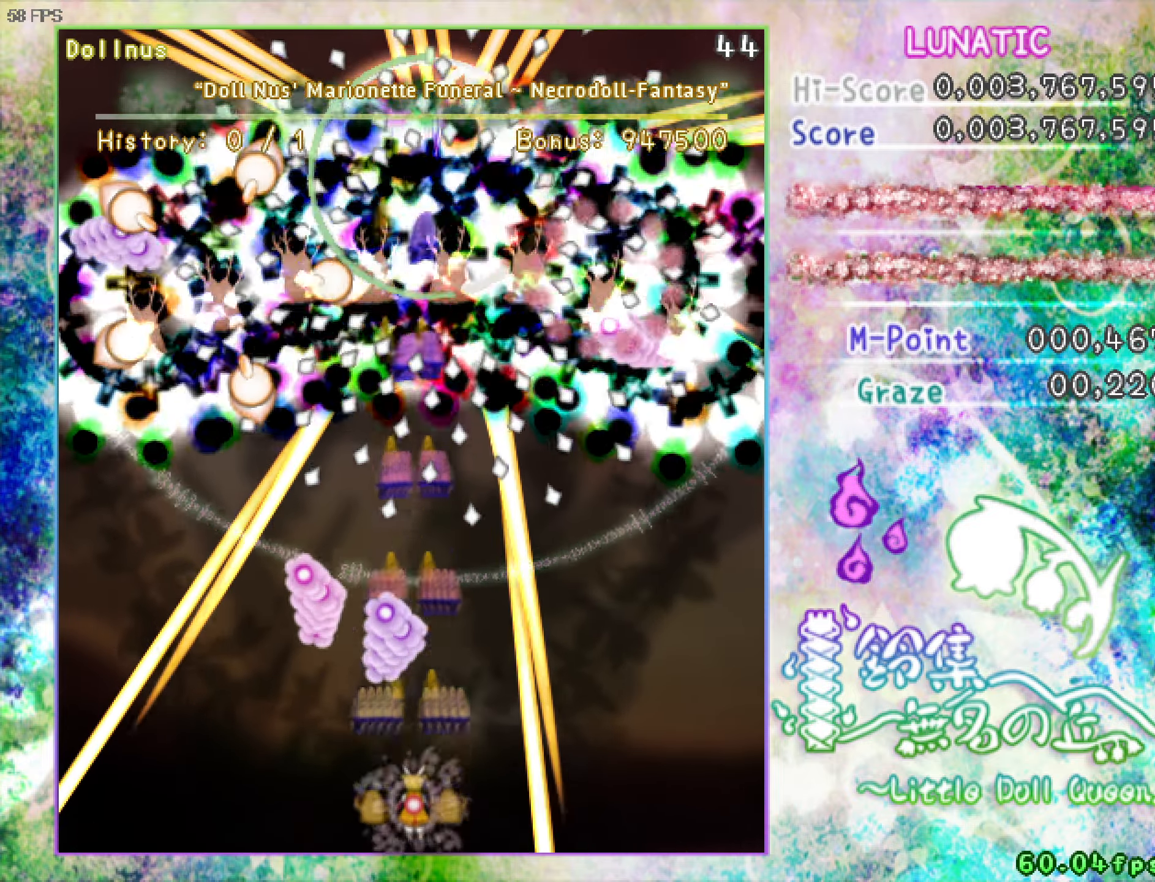
{"dt_ms": 500, "keys": ["shift", "z"], "events": [[33, "right", "down"], [133, "right", "up"], [233, "right", "down"], [267, "right", "up"], [367, "right", "down"], [417, "right", "up"]]}
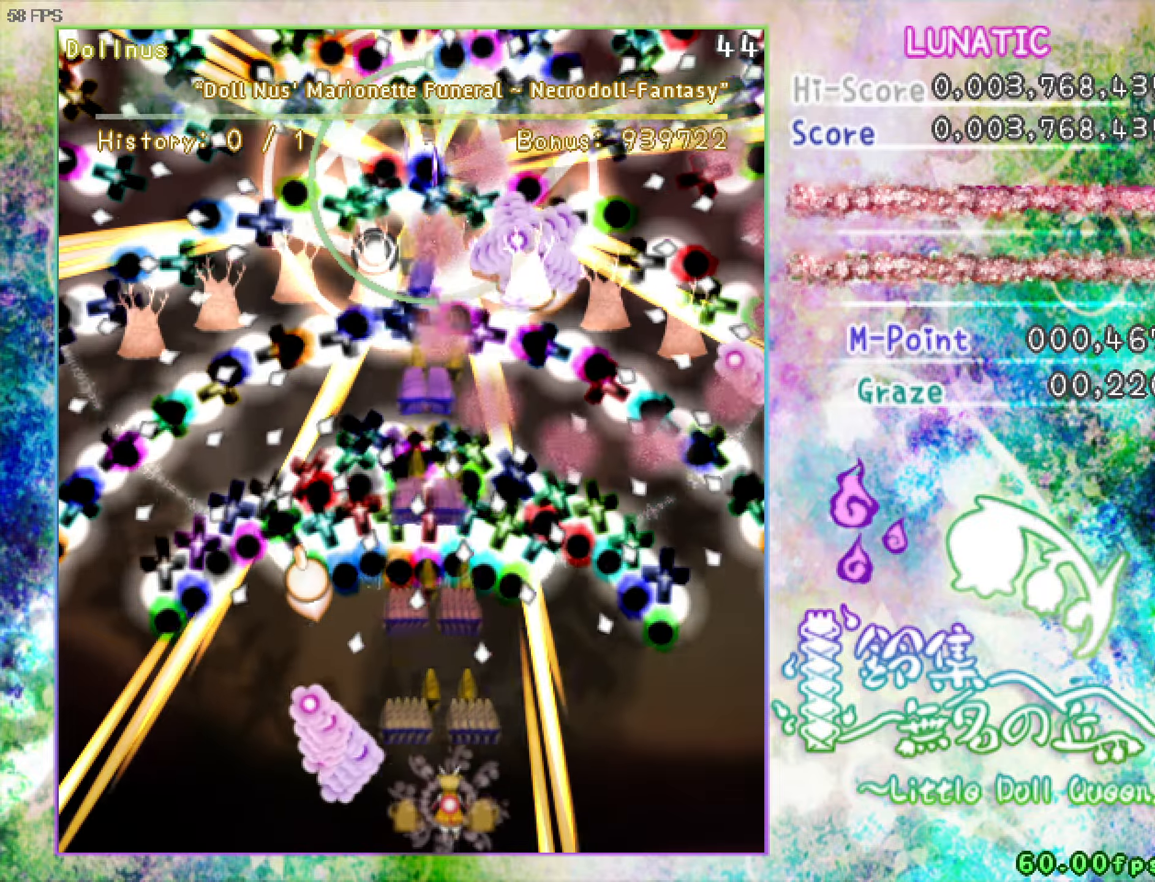
{"dt_ms": 500, "keys": ["right", "shift", "up", "z"], "events": [[17, "right", "down"], [67, "right", "up"], [200, "down", "down"], [250, "down", "up"], [384, "up", "down"], [434, "right", "down"]]}
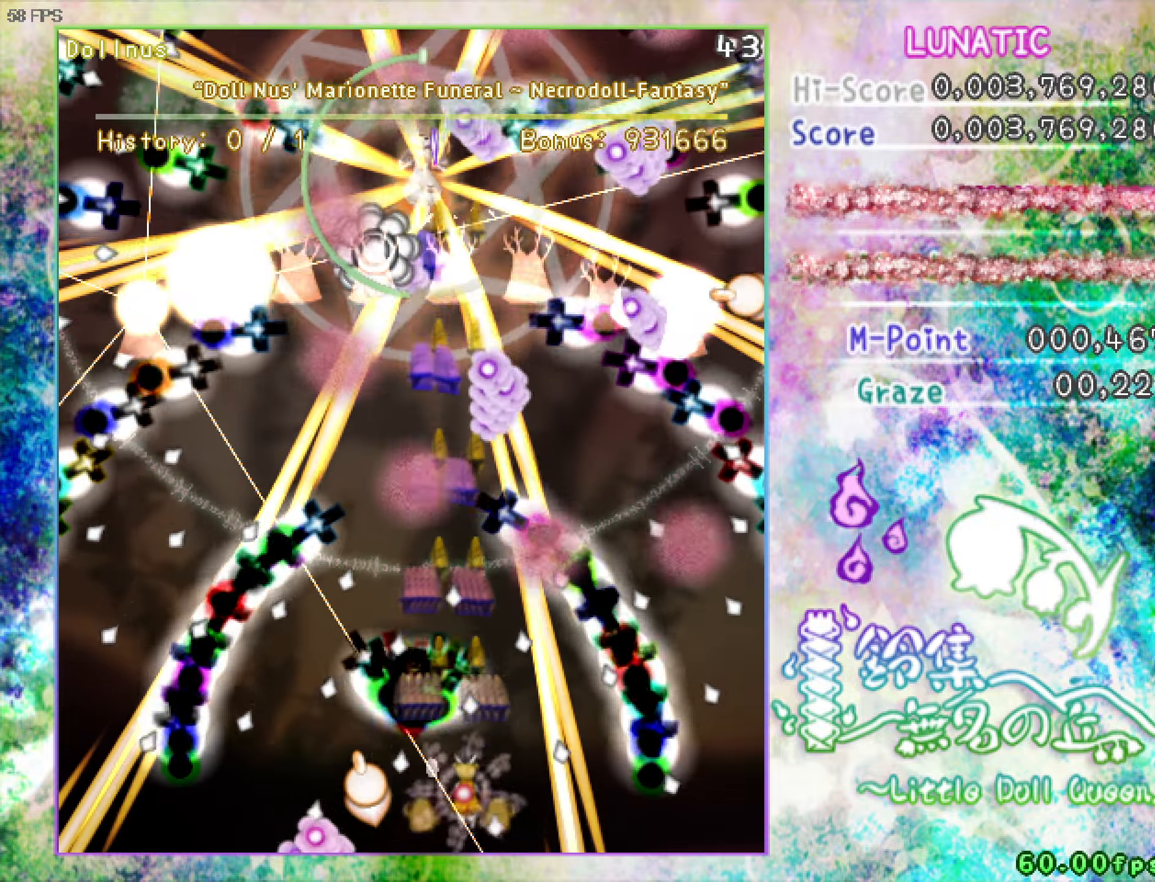
{"dt_ms": 500, "keys": ["shift", "up", "z"], "events": [[34, "up", "up"], [267, "up", "down"], [317, "right", "up"]]}
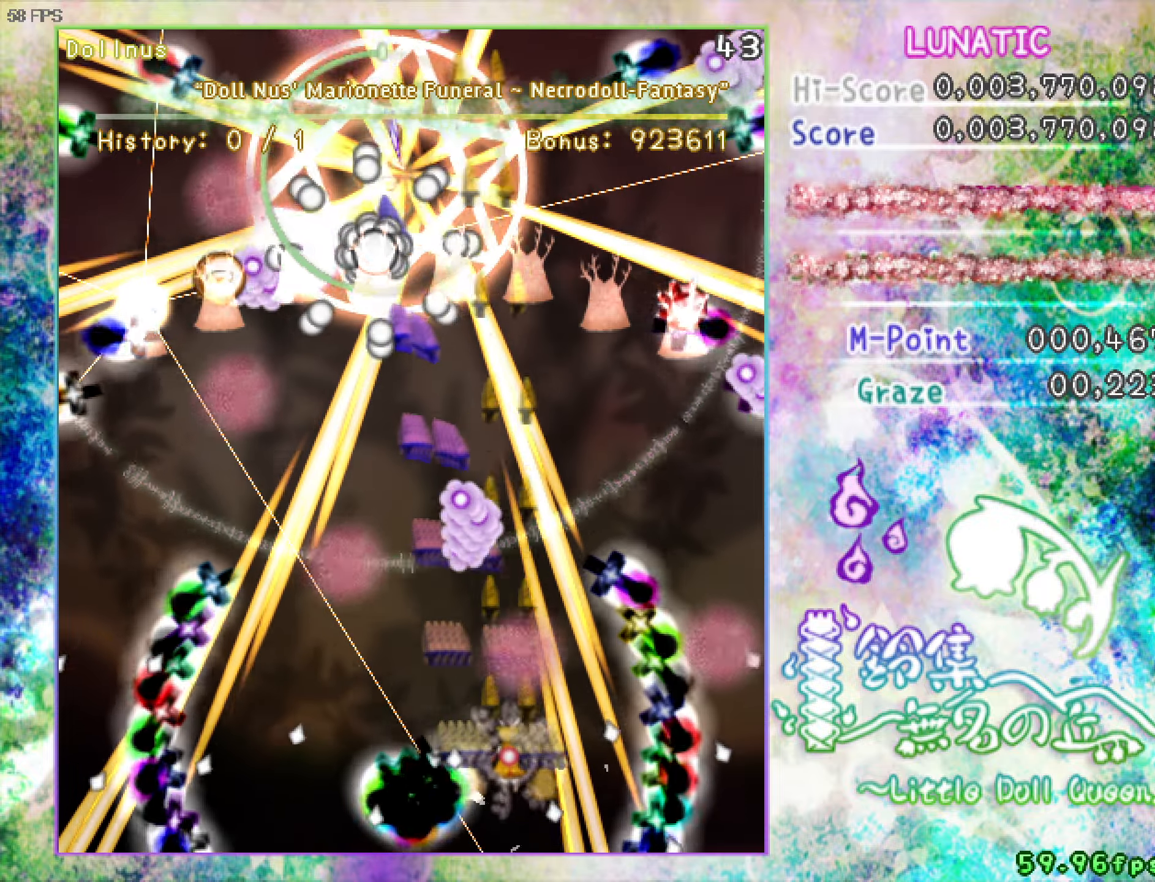
{"dt_ms": 500, "keys": ["right", "shift", "up", "z"], "events": [[200, "up", "up"], [250, "left", "down"], [384, "up", "down"], [434, "right", "down"], [484, "left", "up"]]}
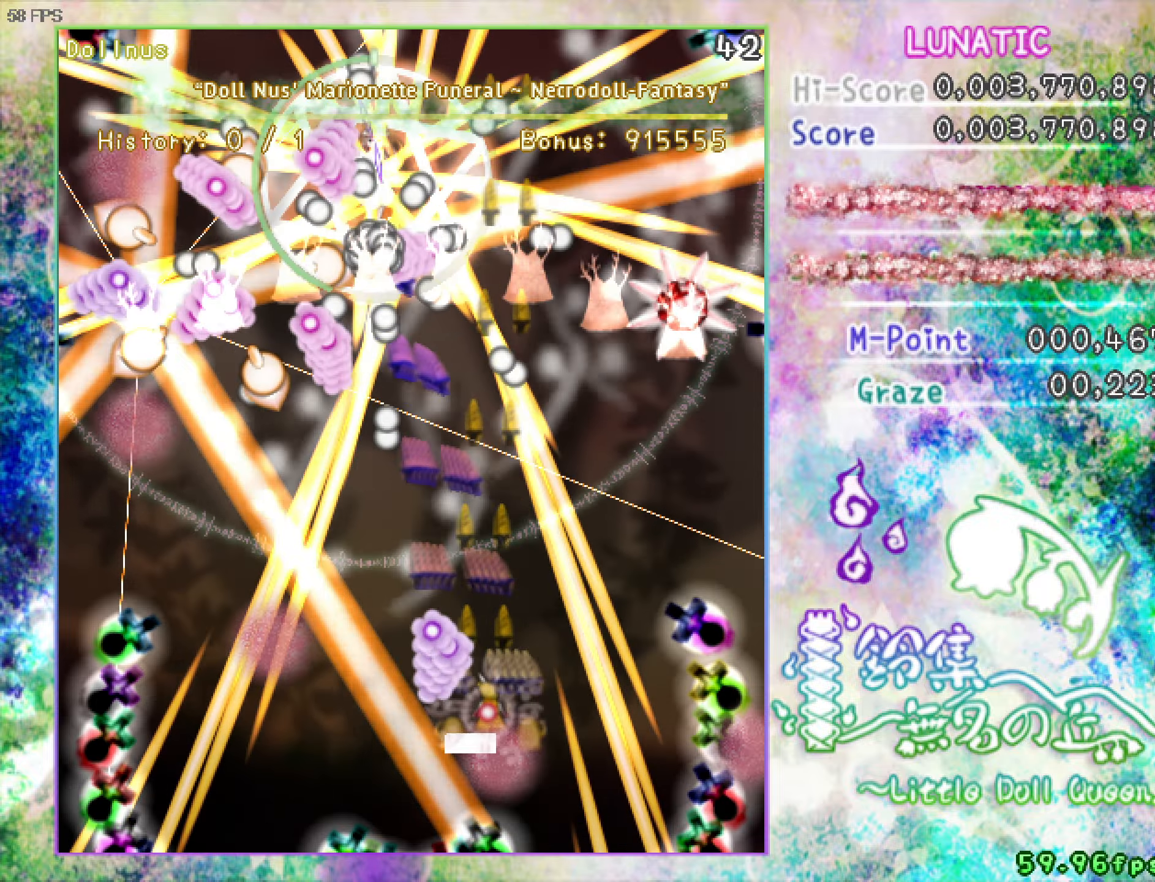
{"dt_ms": 500, "keys": ["down", "shift", "z"], "events": [[134, "right", "up"], [217, "left", "down"], [267, "up", "up"], [417, "down", "down"], [417, "left", "up"]]}
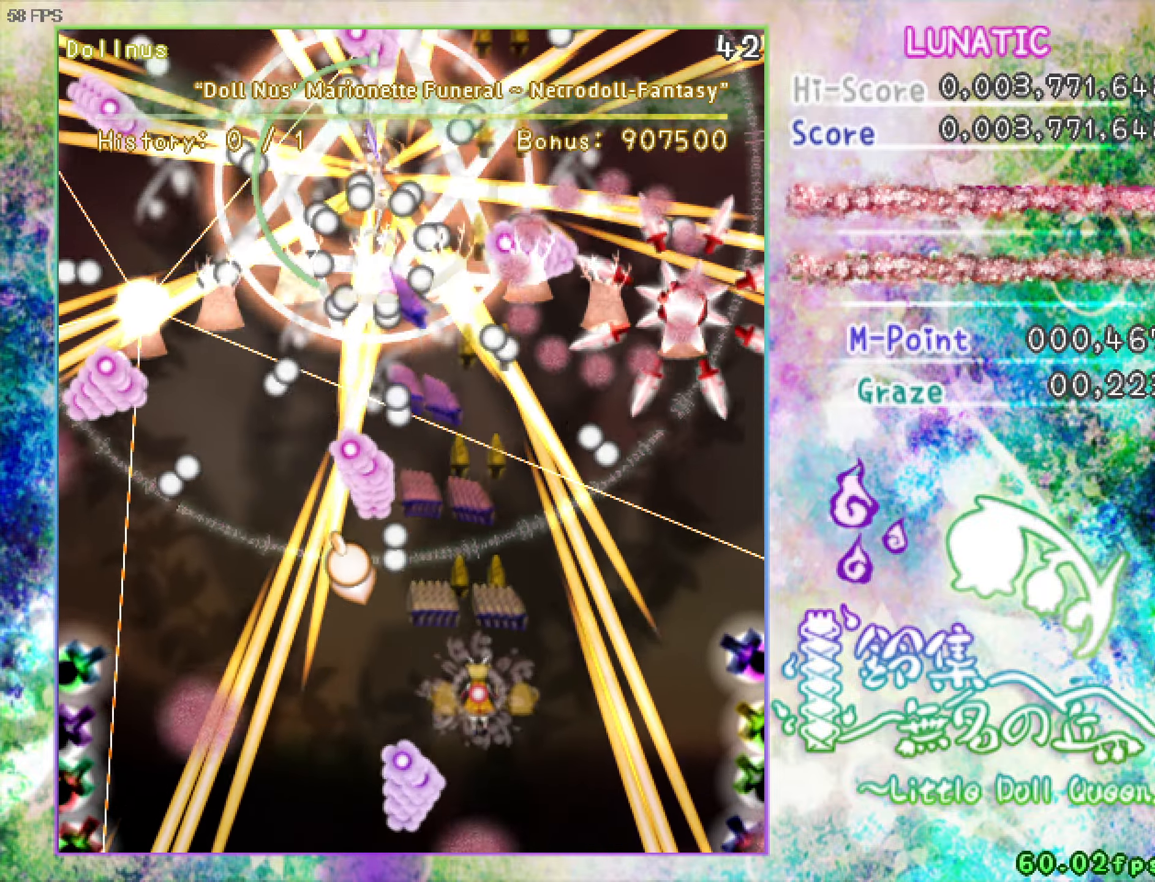
{"dt_ms": 500, "keys": ["down", "left", "shift", "z"], "events": [[17, "down", "up"], [200, "right", "down"], [200, "up", "down"], [250, "right", "up"], [250, "up", "up"], [400, "down", "down"], [400, "left", "down"]]}
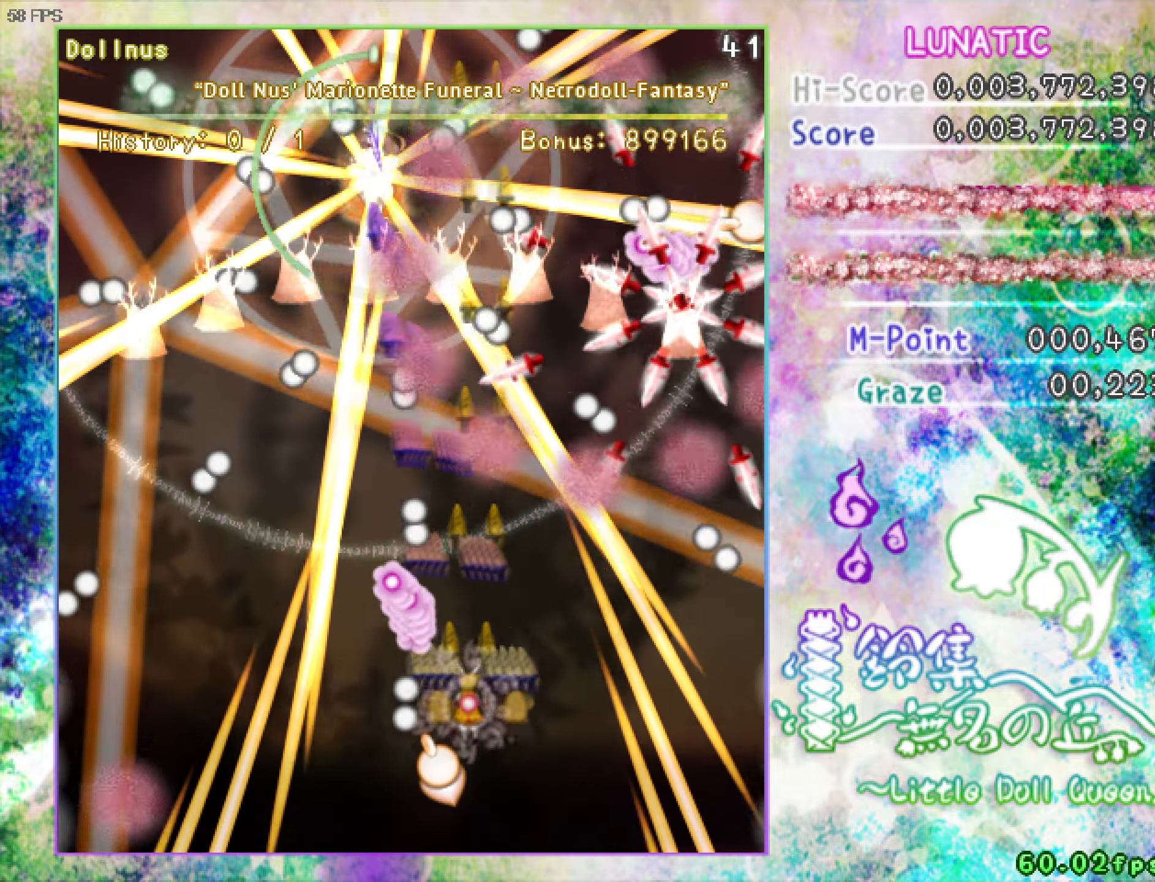
{"dt_ms": 500, "keys": ["left", "shift", "z"], "events": [[34, "left", "up"], [234, "shift", "up"], [234, "z", "up"], [317, "z", "down"], [367, "left", "down"], [467, "down", "up"], [467, "shift", "down"]]}
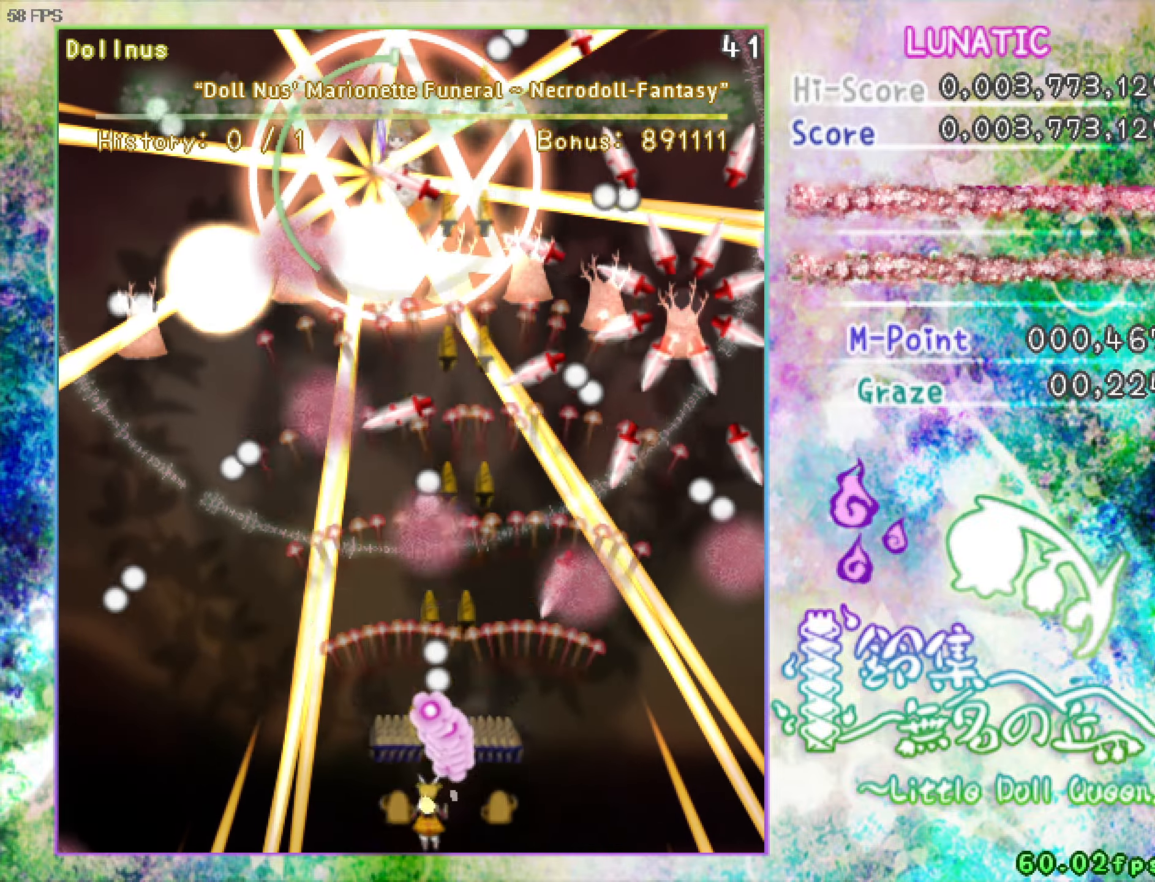
{"dt_ms": 500, "keys": ["shift", "up", "z"], "events": [[300, "up", "down"], [350, "left", "up"], [350, "up", "up"], [450, "up", "down"]]}
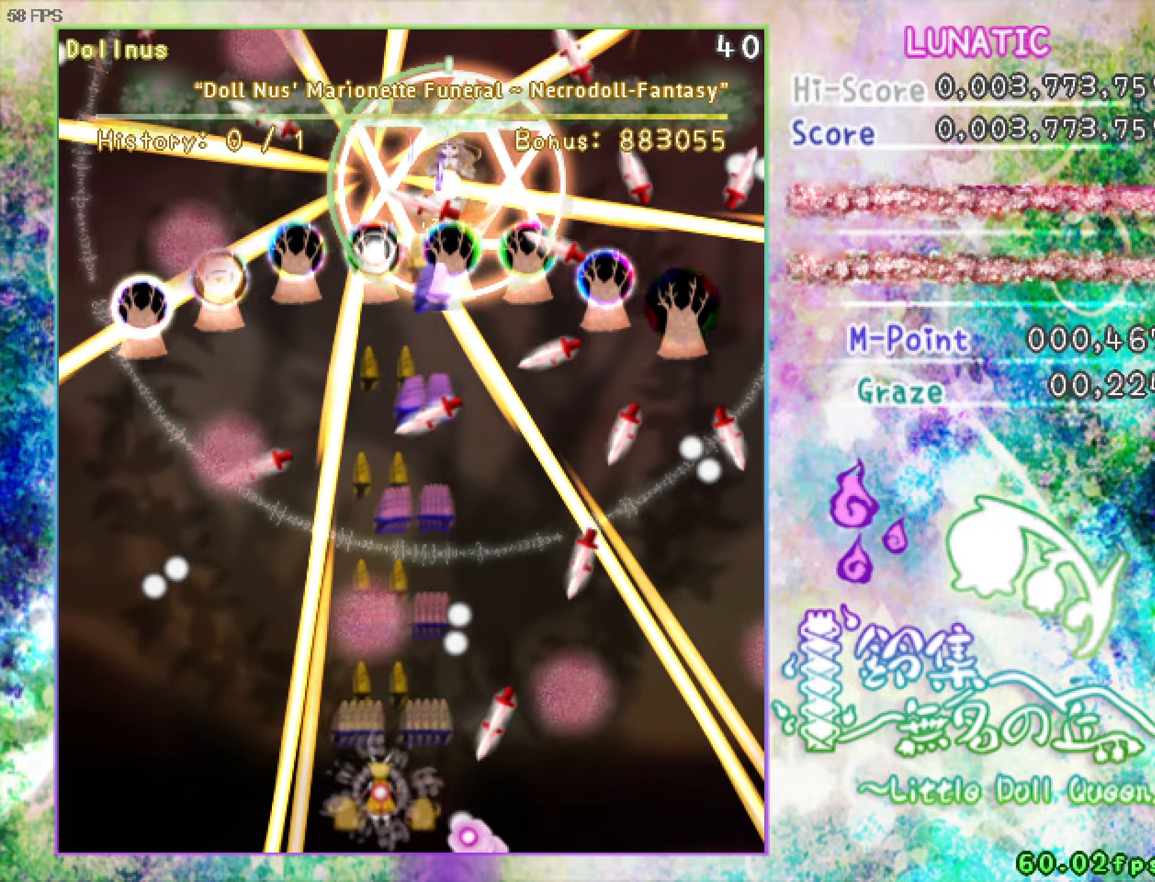
{"dt_ms": 500, "keys": ["shift", "z"], "events": [[34, "up", "up"], [84, "up", "down"], [184, "up", "up"], [234, "right", "down"], [234, "up", "down"], [317, "right", "up"], [317, "up", "up"], [417, "right", "down"], [417, "up", "down"], [467, "right", "up"], [467, "up", "up"]]}
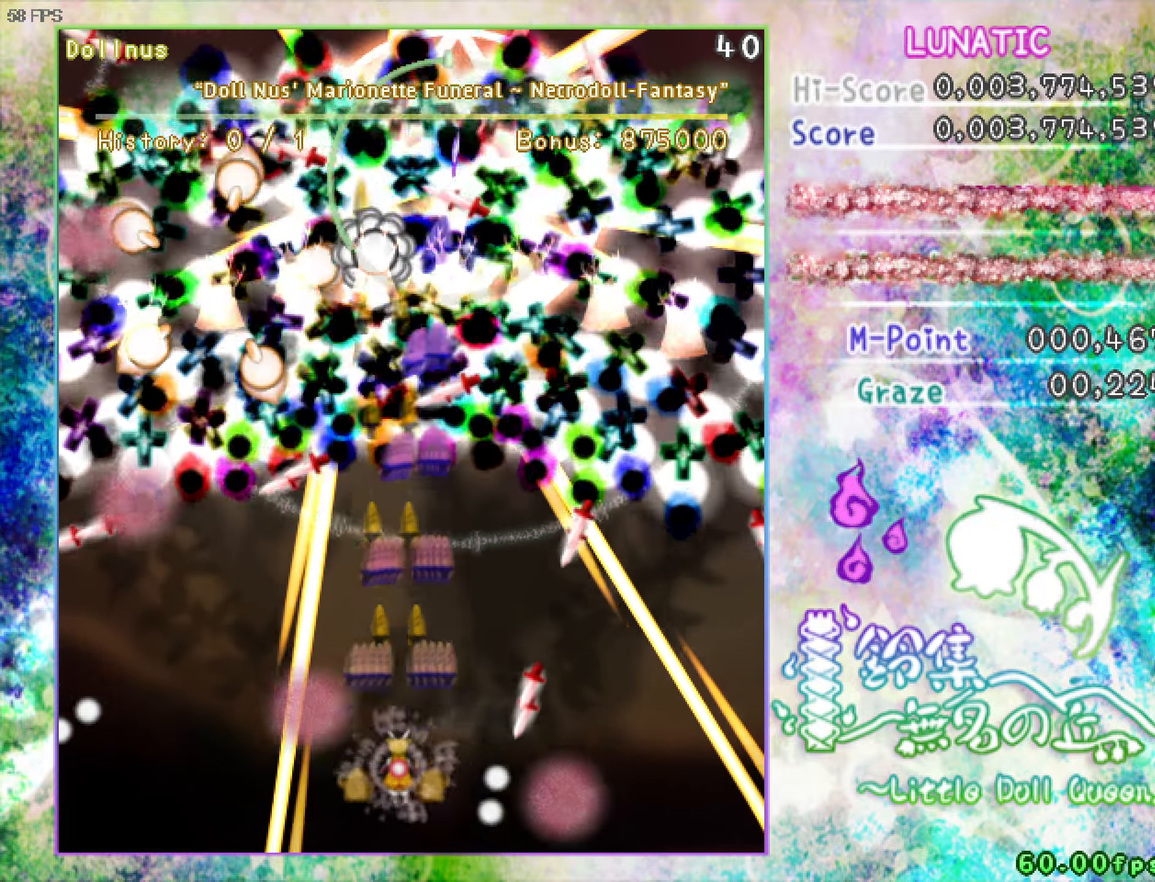
{"dt_ms": 500, "keys": ["shift", "z"], "events": [[100, "down", "down"], [150, "down", "up"], [250, "down", "down"], [250, "left", "down"], [300, "left", "up"], [350, "down", "up"], [400, "down", "down"], [400, "left", "down"], [434, "down", "up"], [434, "left", "up"]]}
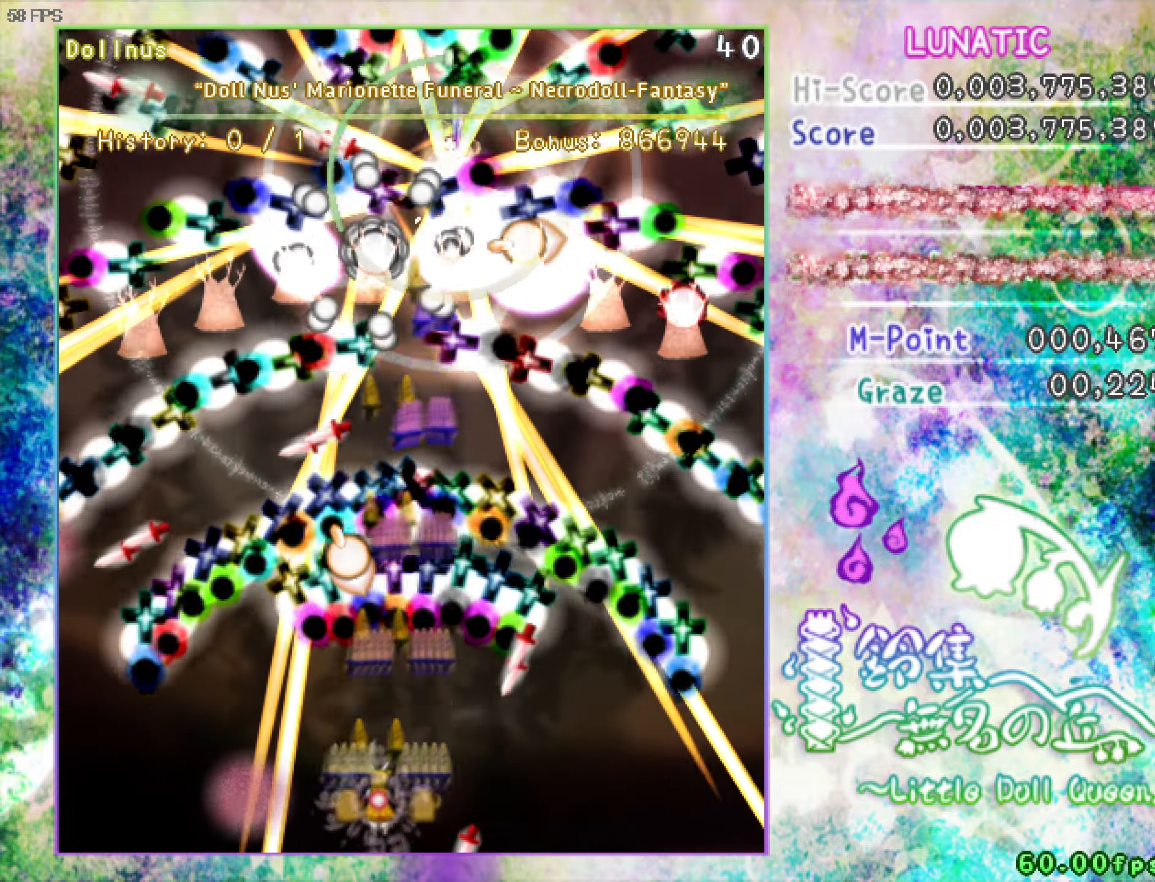
{"dt_ms": 500, "keys": ["left", "shift", "up", "z"], "events": [[34, "down", "down"], [34, "left", "down"], [84, "down", "up"], [234, "left", "up"], [416, "left", "down"], [466, "up", "down"]]}
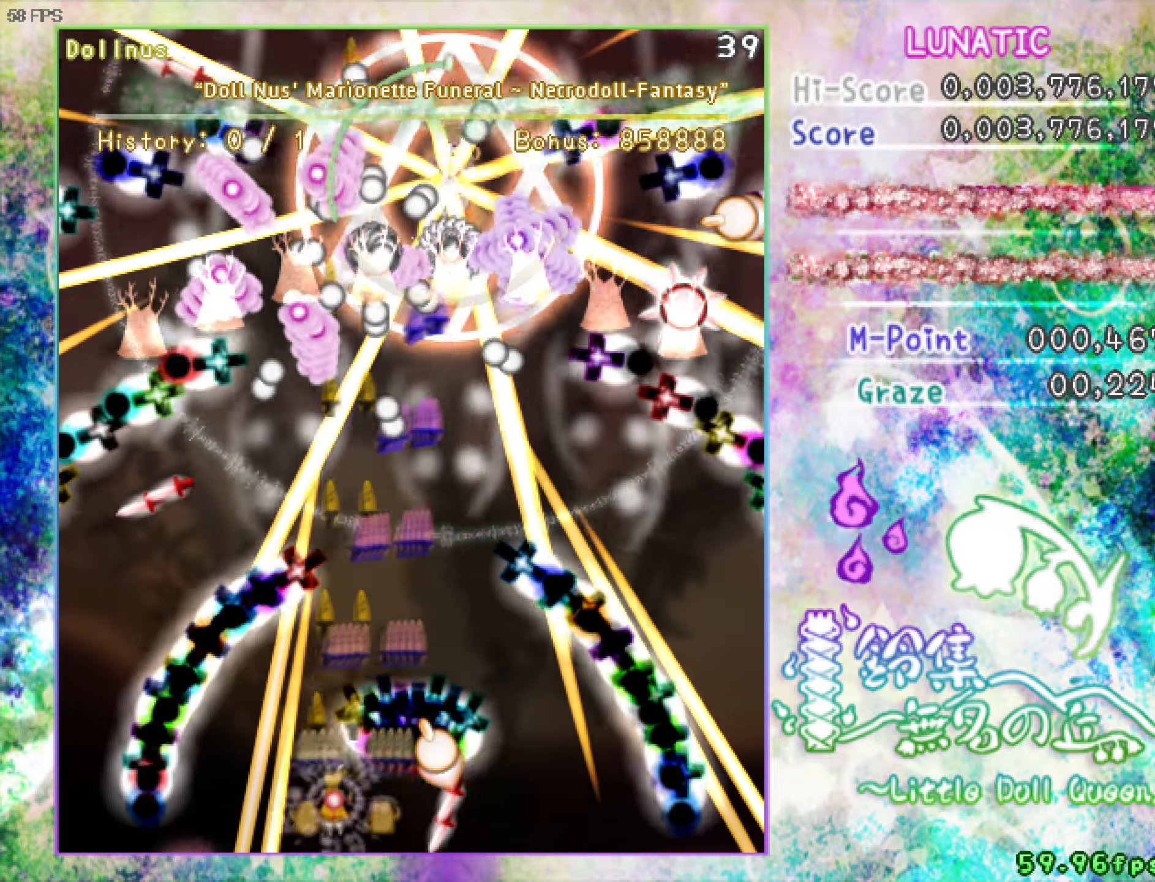
{"dt_ms": 500, "keys": ["right", "shift", "z"], "events": [[66, "left", "up"], [250, "right", "down"], [383, "up", "up"]]}
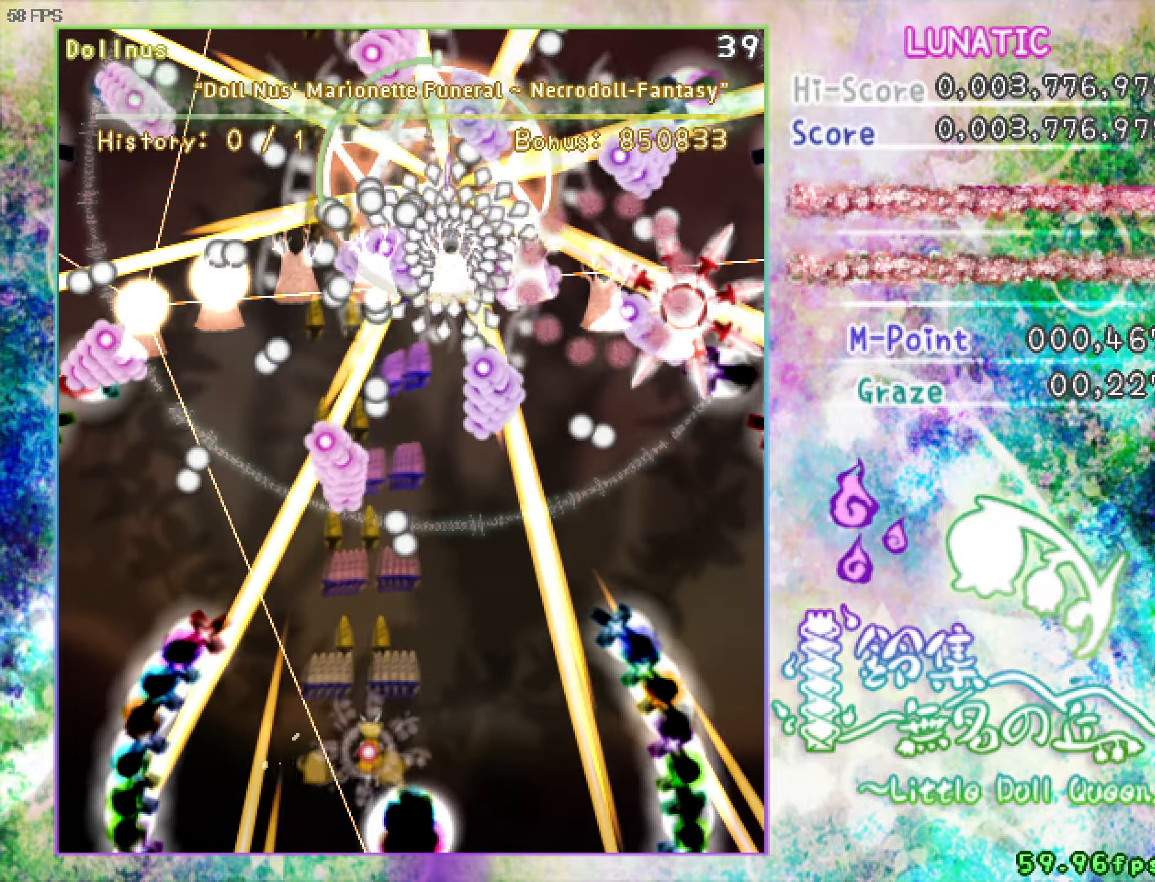
{"dt_ms": 500, "keys": ["right", "shift", "z"], "events": [[233, "down", "down"], [316, "down", "up"], [366, "down", "down"], [466, "down", "up"]]}
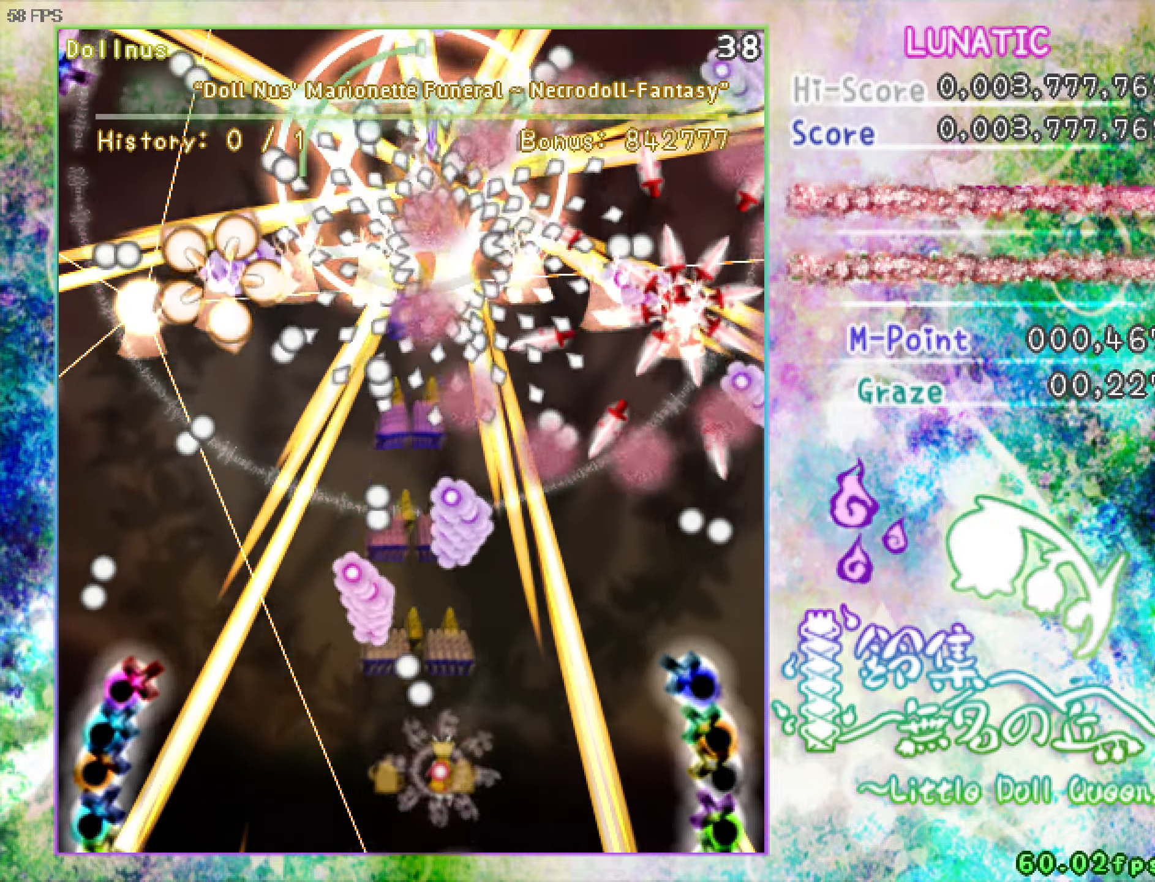
{"dt_ms": 500, "keys": ["left", "shift", "up", "z"], "events": [[16, "down", "down"], [100, "down", "up"], [250, "up", "down"], [400, "right", "up"], [433, "up", "up"], [483, "left", "down"], [483, "up", "down"]]}
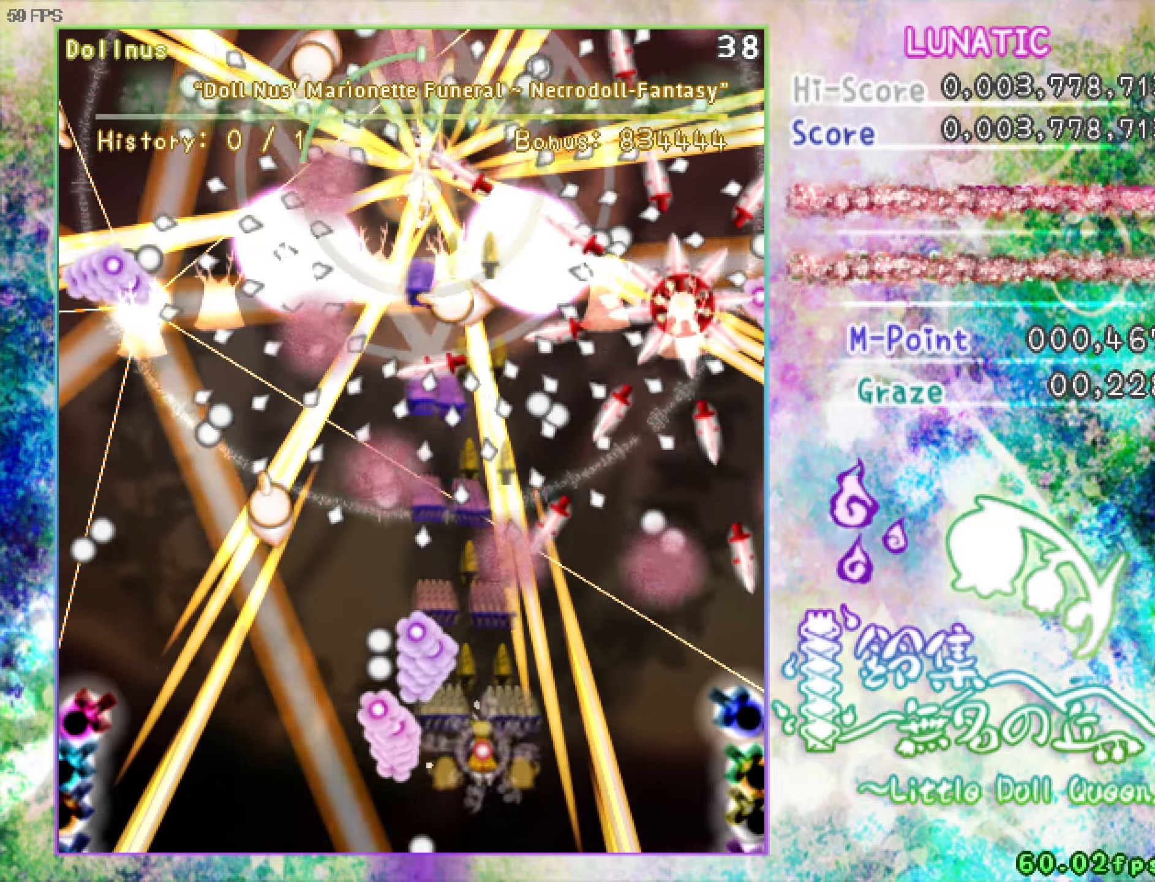
{"dt_ms": 500, "keys": ["shift", "z"], "events": [[83, "left", "up"], [83, "up", "up"], [316, "down", "down"], [366, "down", "up"], [466, "down", "down"], [500, "down", "up"]]}
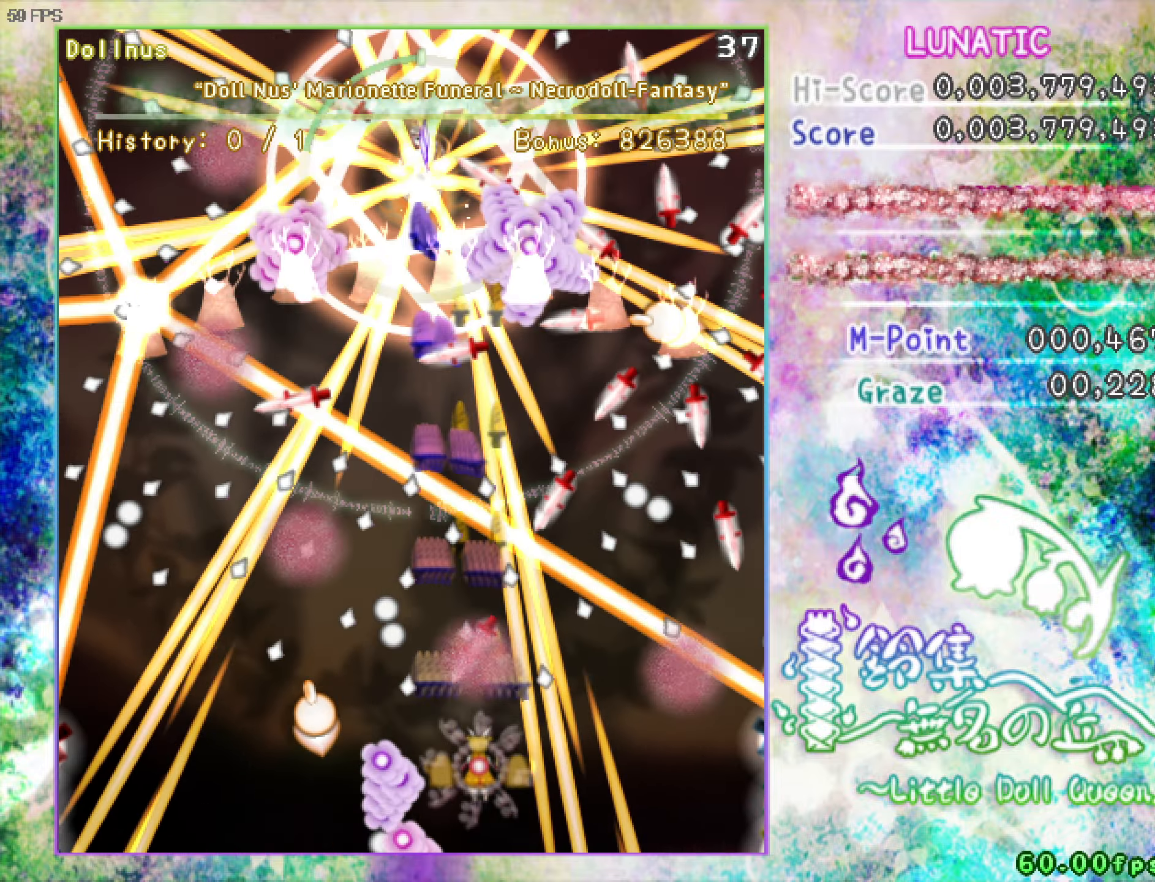
{"dt_ms": 500, "keys": ["shift", "up", "z"], "events": [[50, "down", "down"], [100, "right", "down"], [283, "down", "up"], [283, "right", "up"], [433, "up", "down"]]}
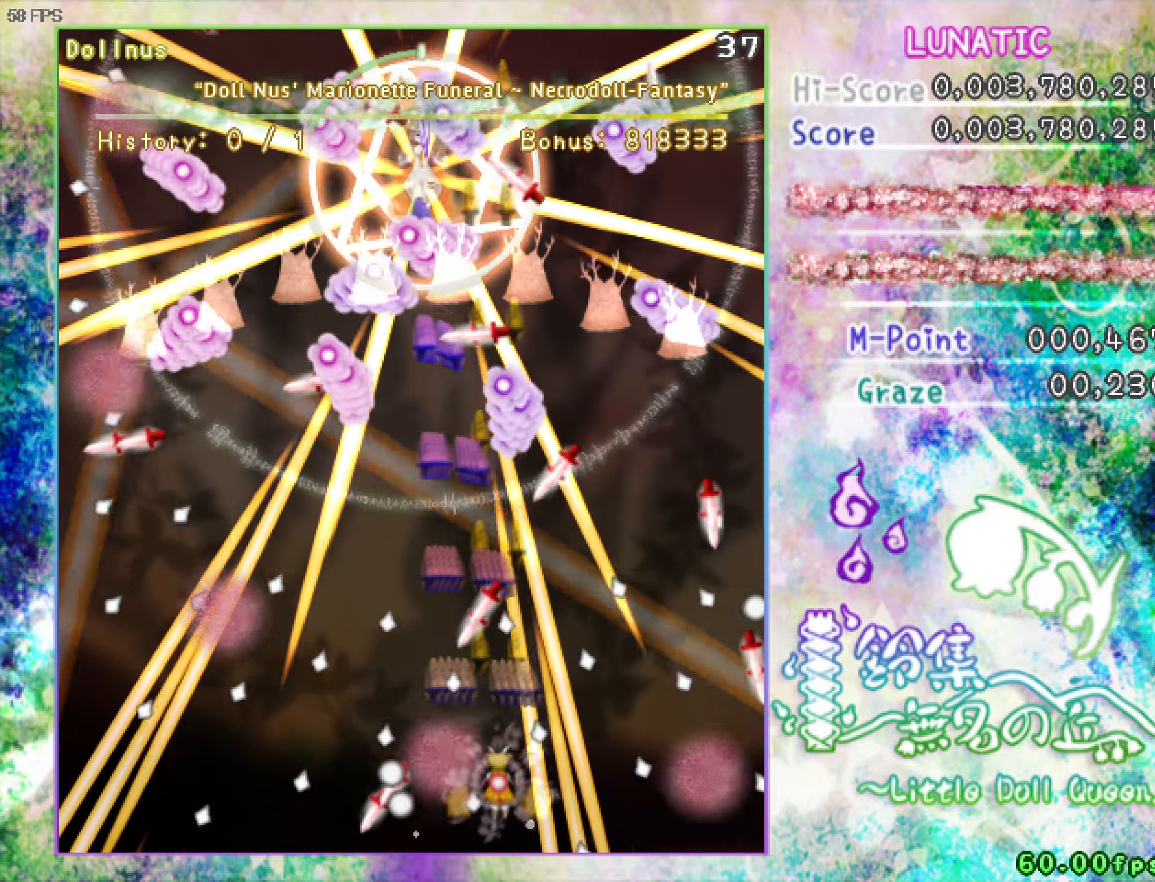
{"dt_ms": 500, "keys": ["left", "shift", "up", "z"], "events": [[33, "up", "up"], [133, "up", "down"], [216, "left", "down"], [316, "left", "up"], [416, "left", "down"]]}
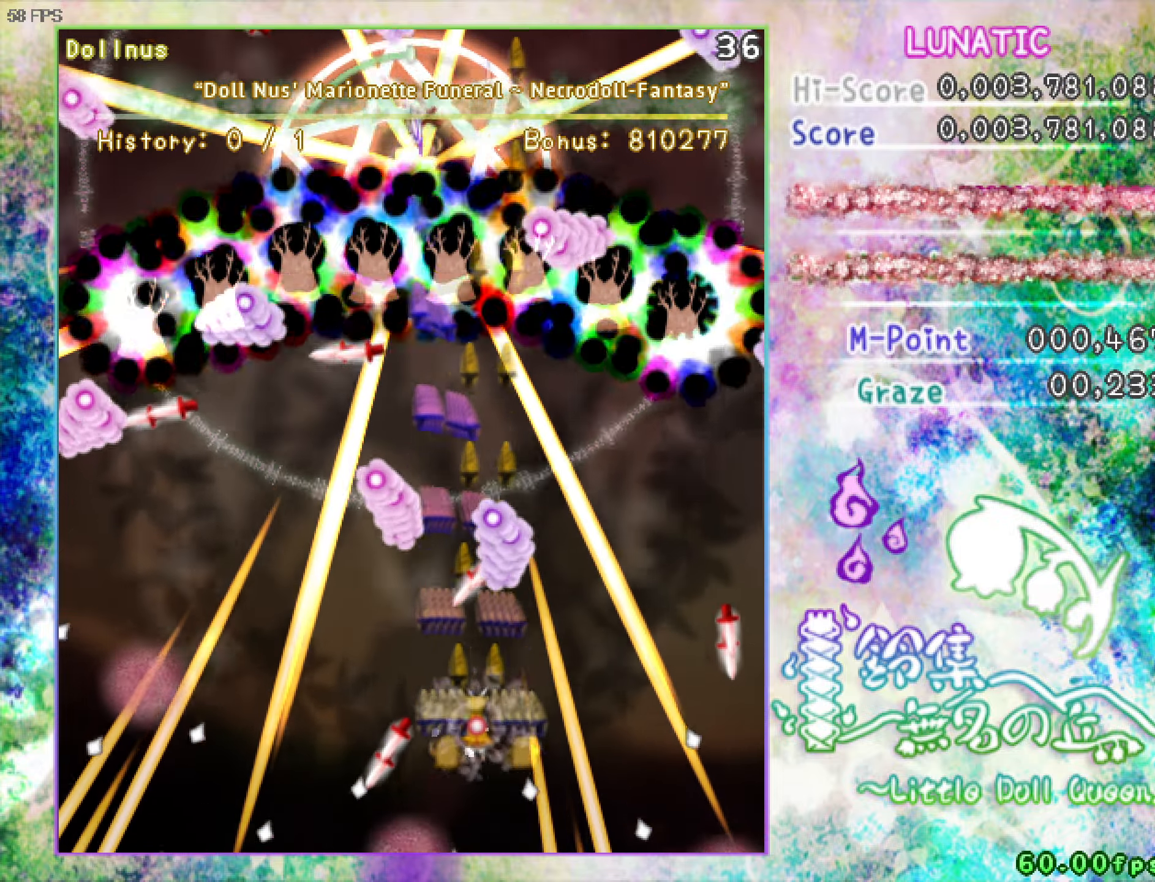
{"dt_ms": 500, "keys": ["down", "shift", "z"], "events": [[50, "up", "up"], [150, "down", "down"], [300, "left", "up"], [350, "left", "down"], [483, "left", "up"]]}
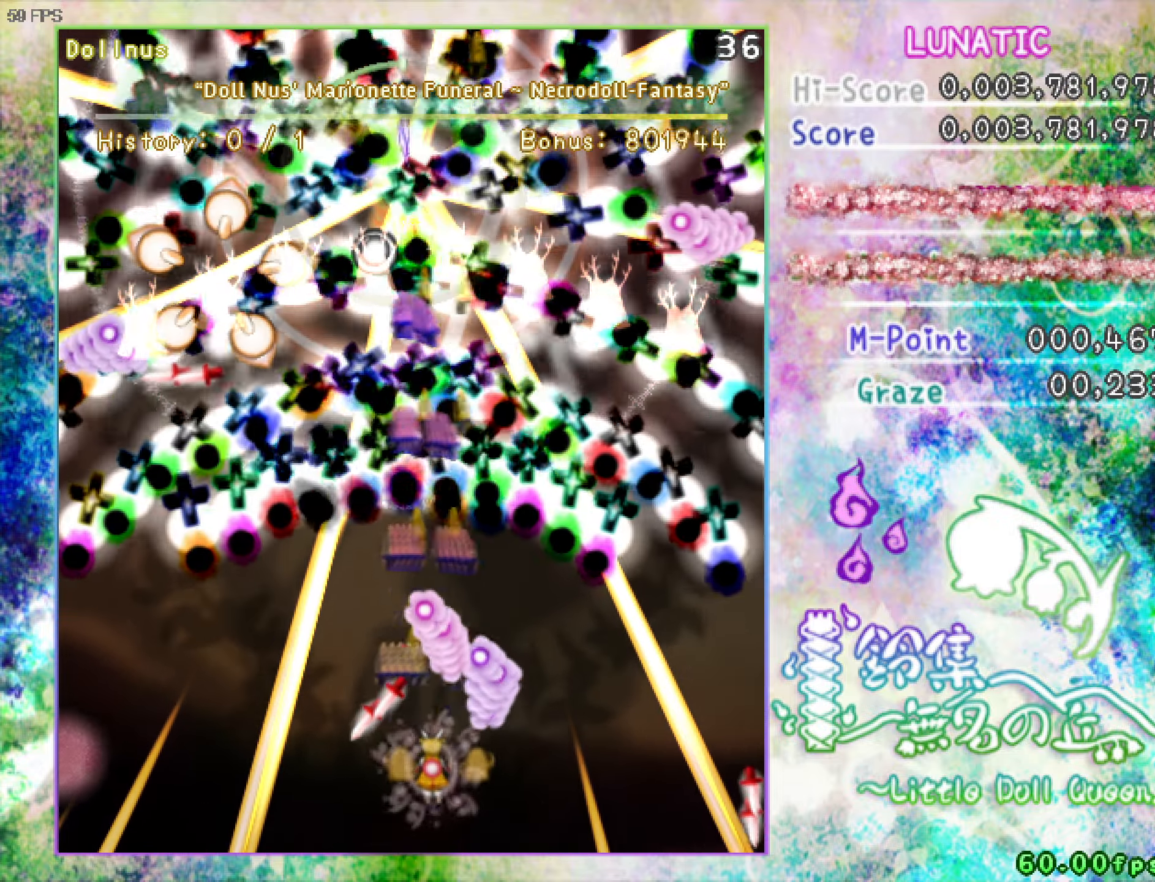
{"dt_ms": 500, "keys": ["down", "shift", "z"], "events": [[33, "left", "down"], [133, "left", "up"], [166, "left", "down"], [216, "down", "up"], [316, "left", "up"], [316, "up", "down"], [416, "up", "up"], [500, "down", "down"]]}
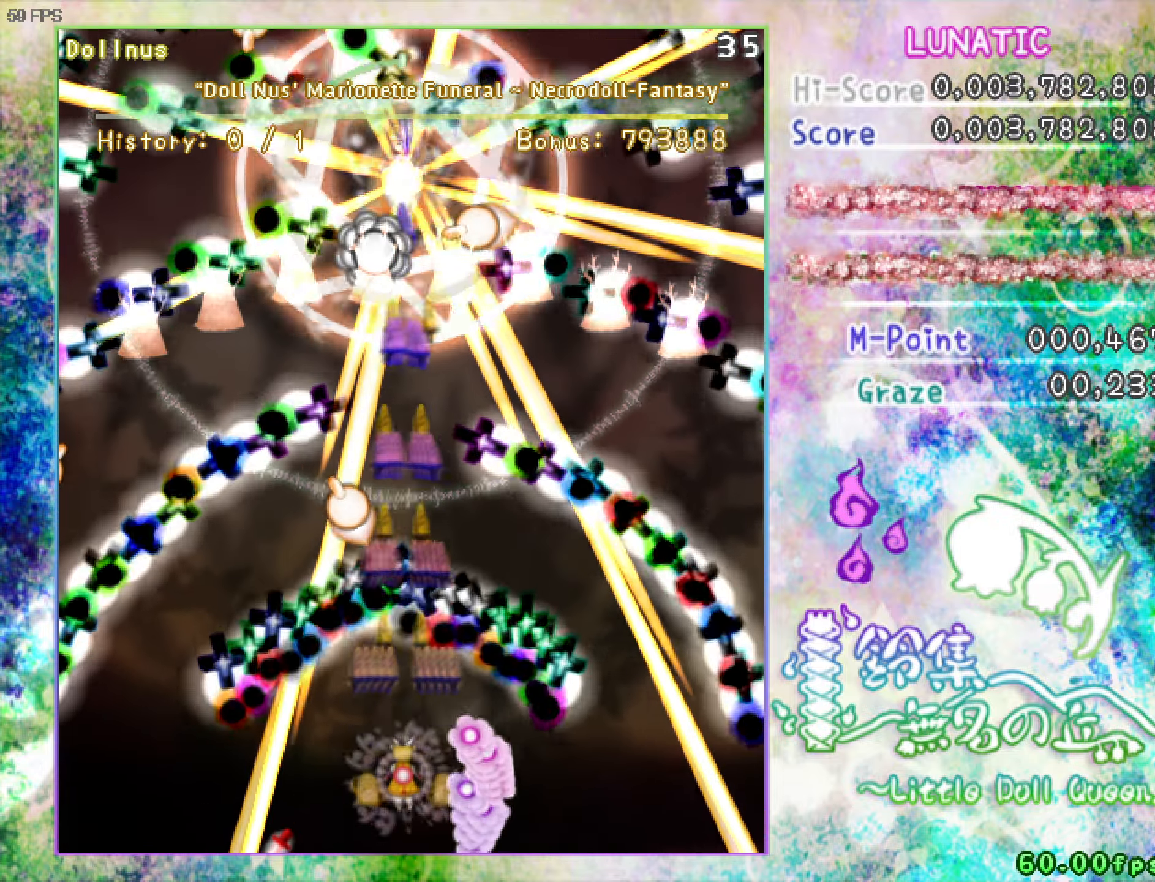
{"dt_ms": 500, "keys": ["shift", "z"], "events": [[50, "left", "down"], [200, "left", "up"], [250, "down", "up"], [333, "up", "down"], [383, "up", "up"]]}